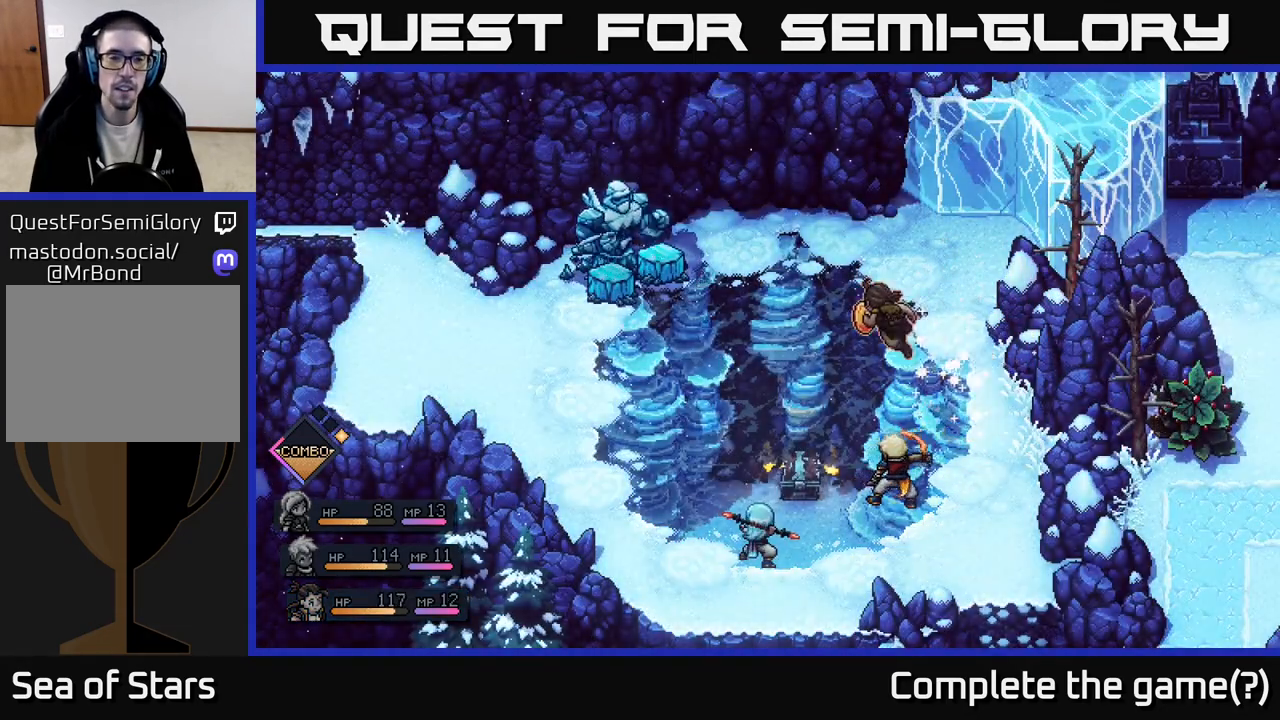
Gameplay with a controller (Xbox layout); each line is a JSON object with the inputs held at the frame after it. "events" lists button and stick changes between this image and that frame as [ms after this image, input, new state], when the widget could be followed in between.
{"buttons": [], "left_stick": "center", "right_stick": "center", "events": []}
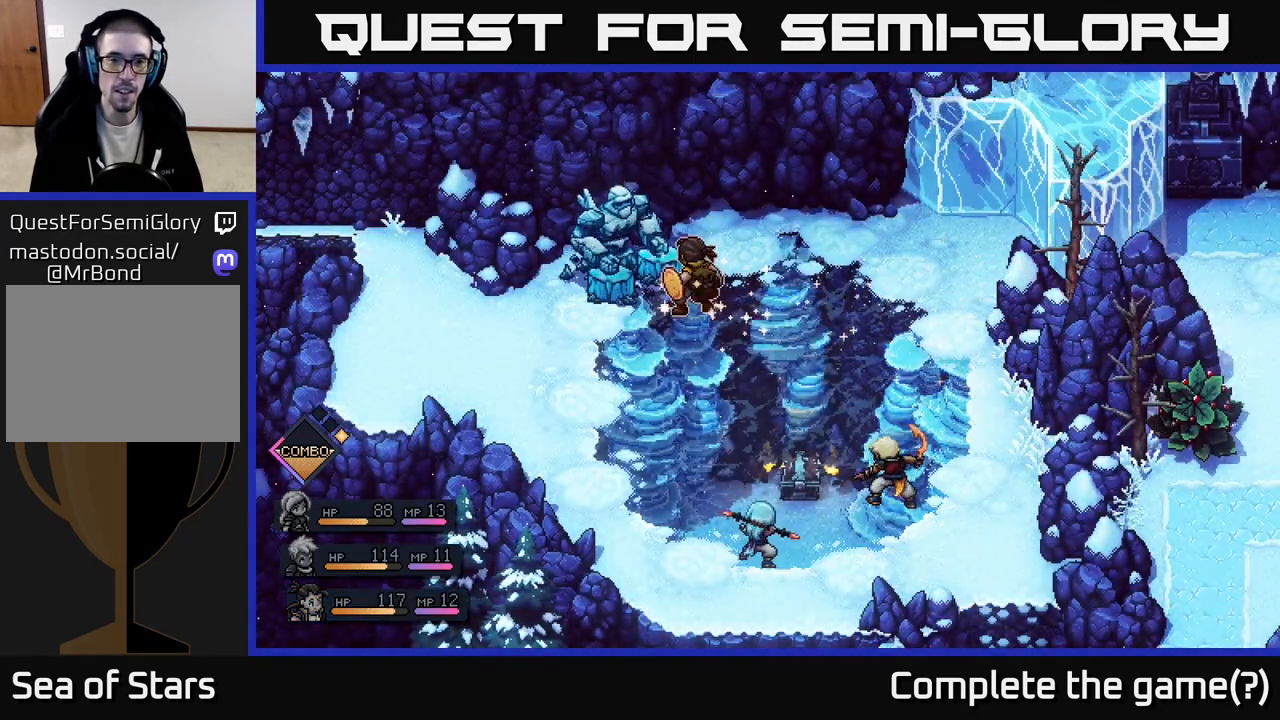
{"buttons": [], "left_stick": "center", "right_stick": "center", "events": [[283, "A", "down"], [400, "A", "up"]]}
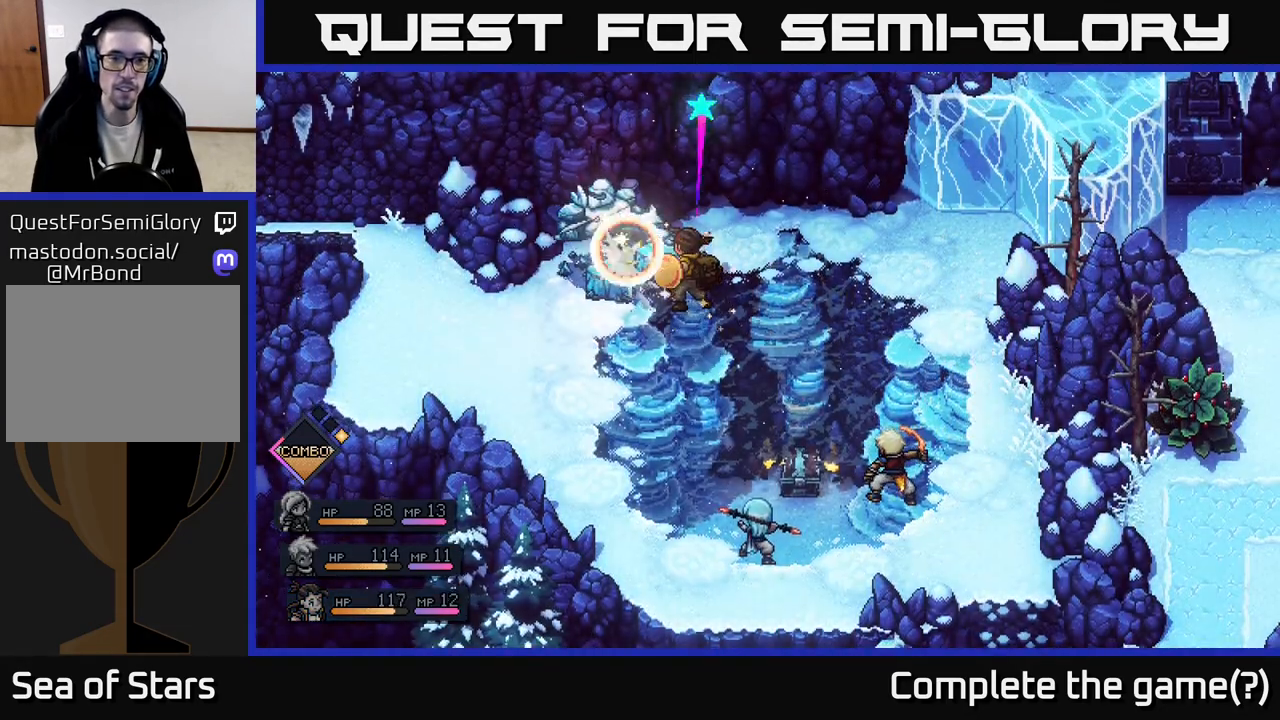
{"buttons": [], "left_stick": "center", "right_stick": "center", "events": [[200, "A", "down"], [367, "A", "up"]]}
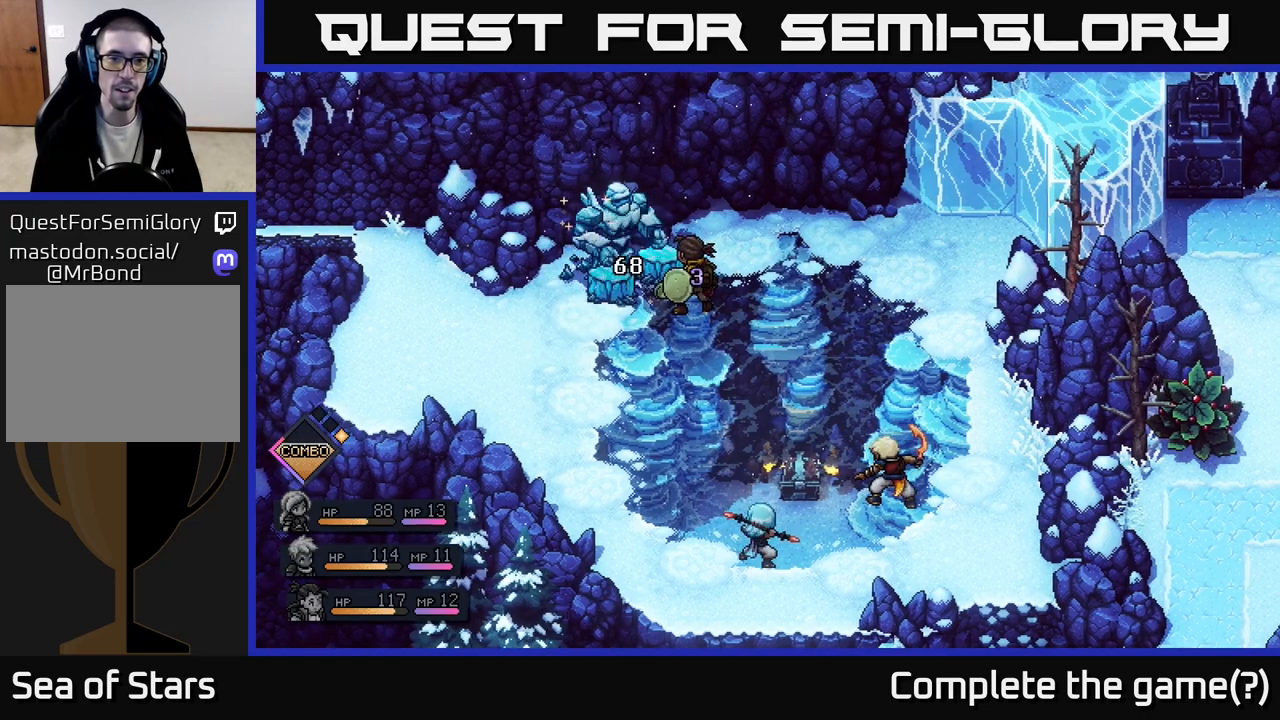
{"buttons": [], "left_stick": "center", "right_stick": "center", "events": []}
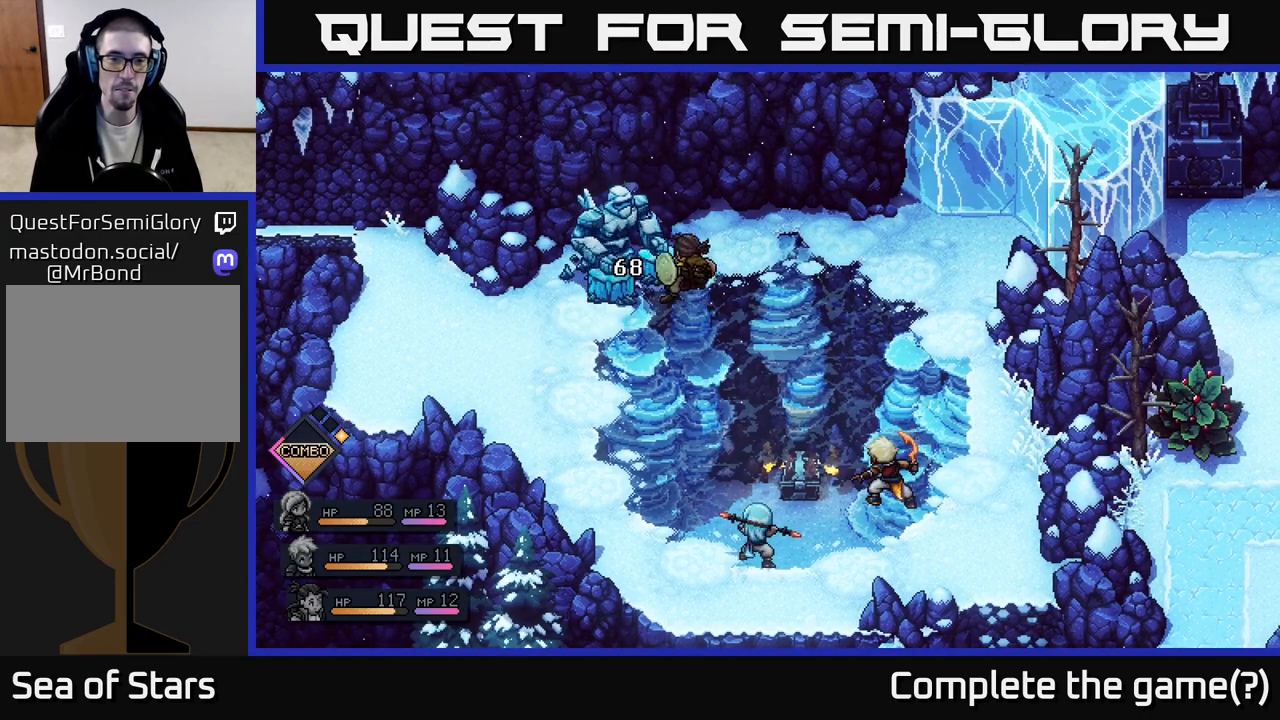
{"buttons": [], "left_stick": "center", "right_stick": "center", "events": []}
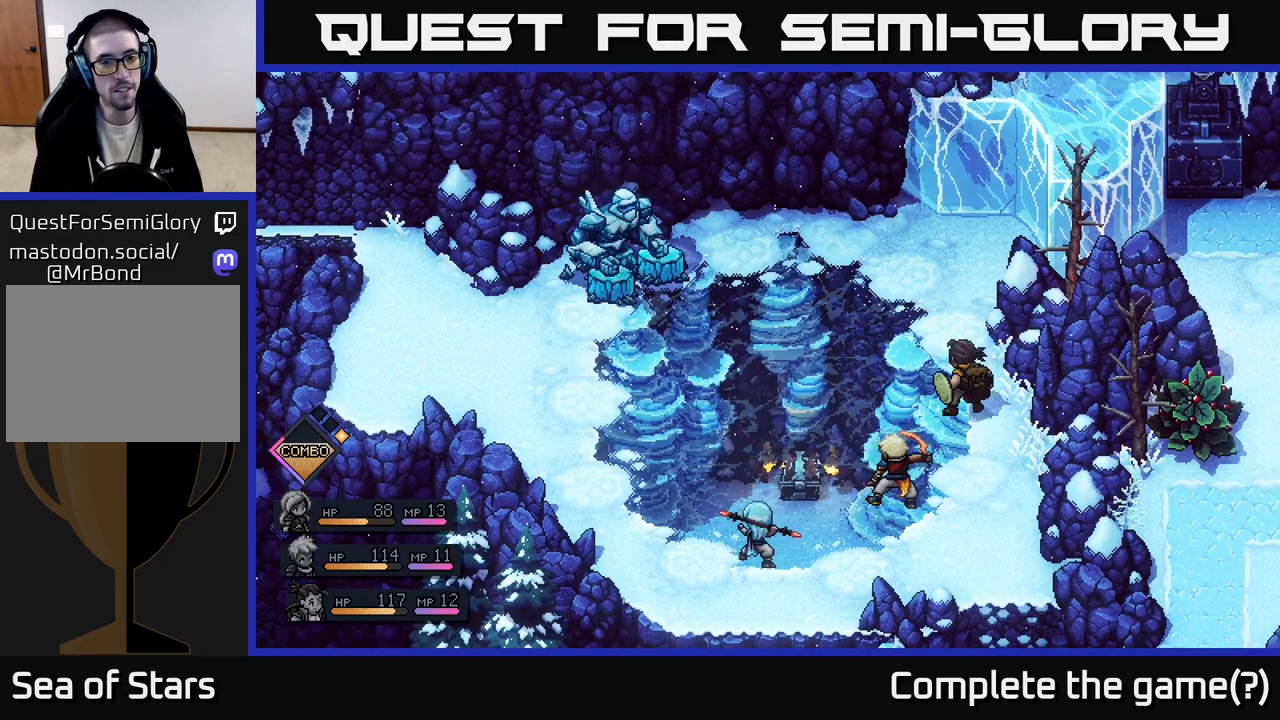
{"buttons": [], "left_stick": "center", "right_stick": "center", "events": []}
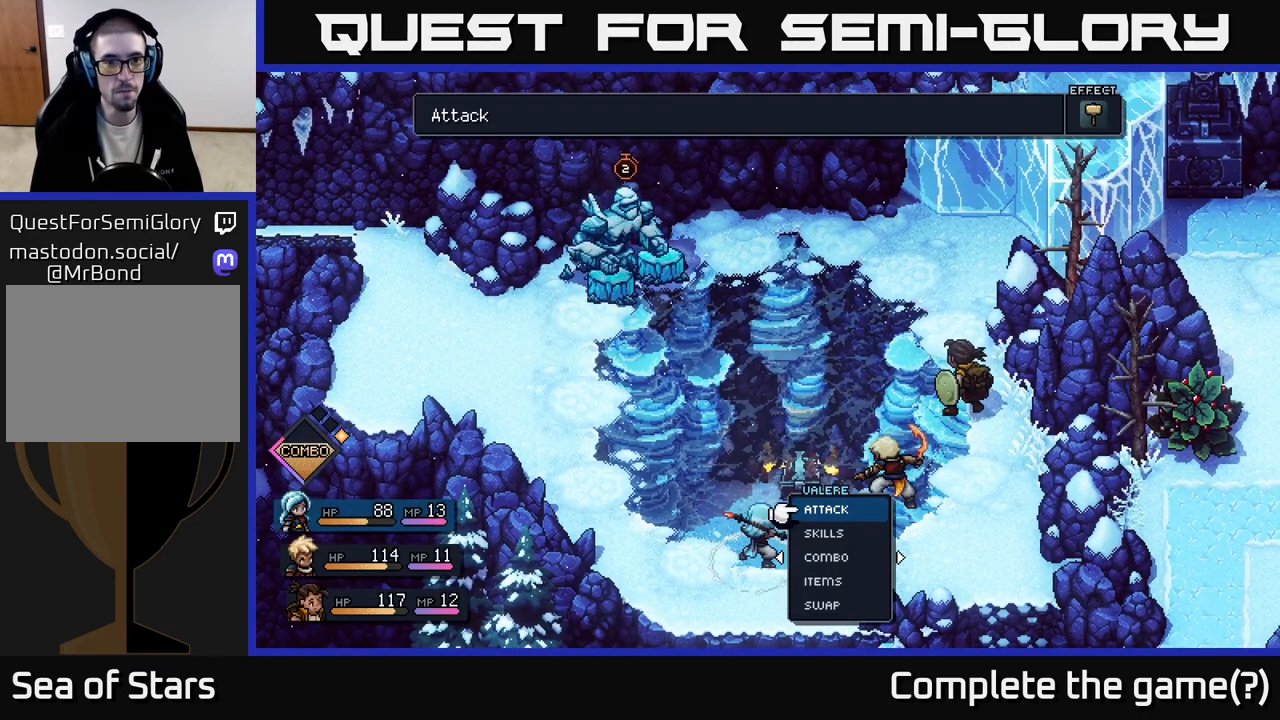
{"buttons": [], "left_stick": "center", "right_stick": "center", "events": [[100, "A", "down"], [200, "A", "up"]]}
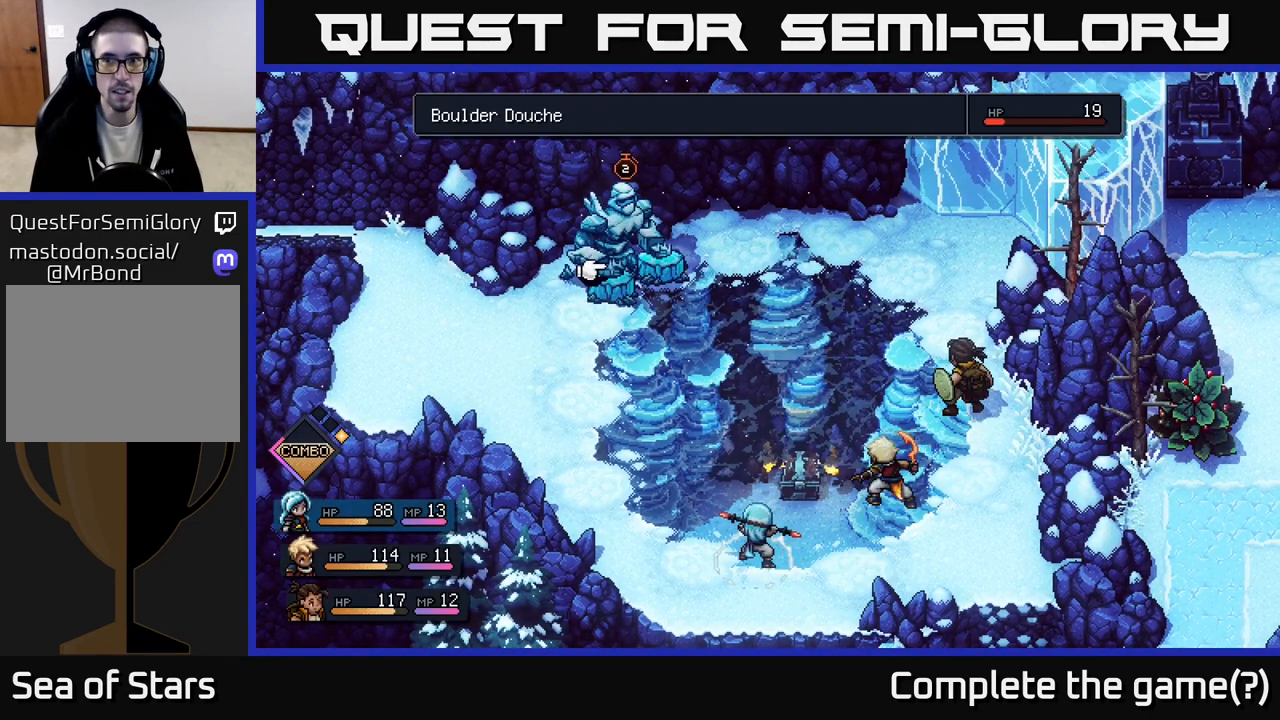
{"buttons": [], "left_stick": "center", "right_stick": "center", "events": [[83, "A", "down"], [167, "A", "up"]]}
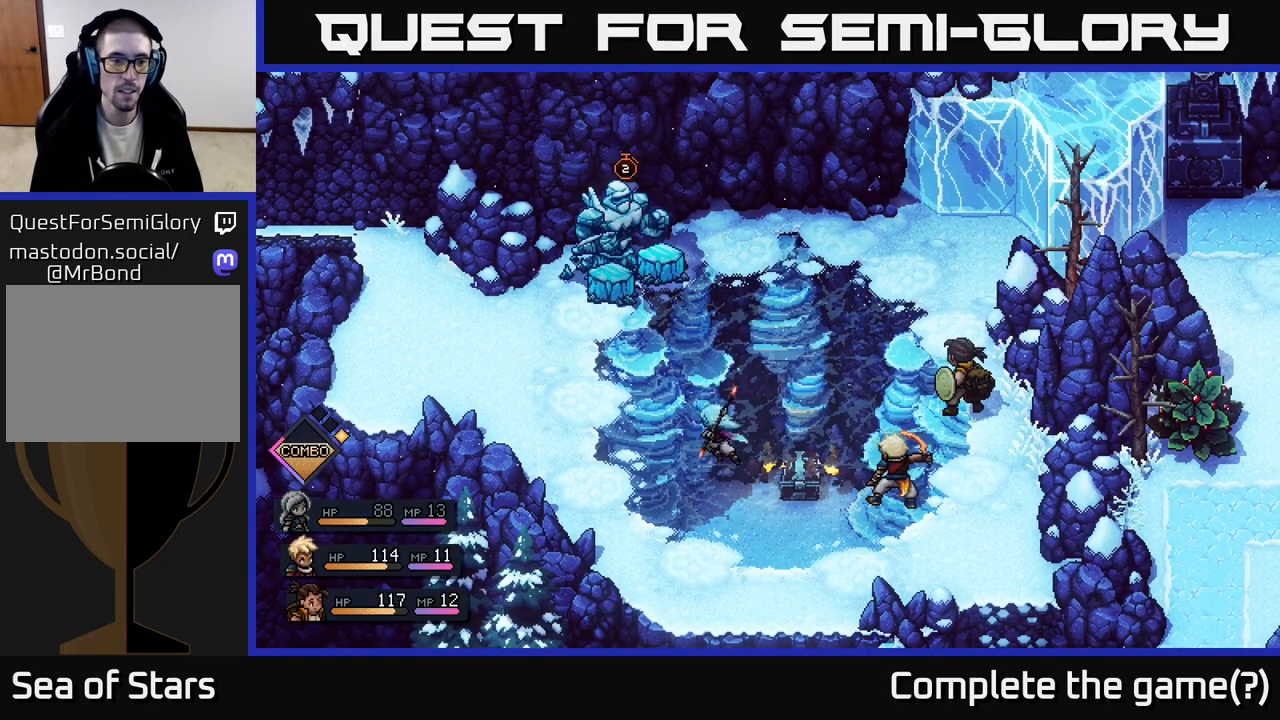
{"buttons": [], "left_stick": "center", "right_stick": "center", "events": []}
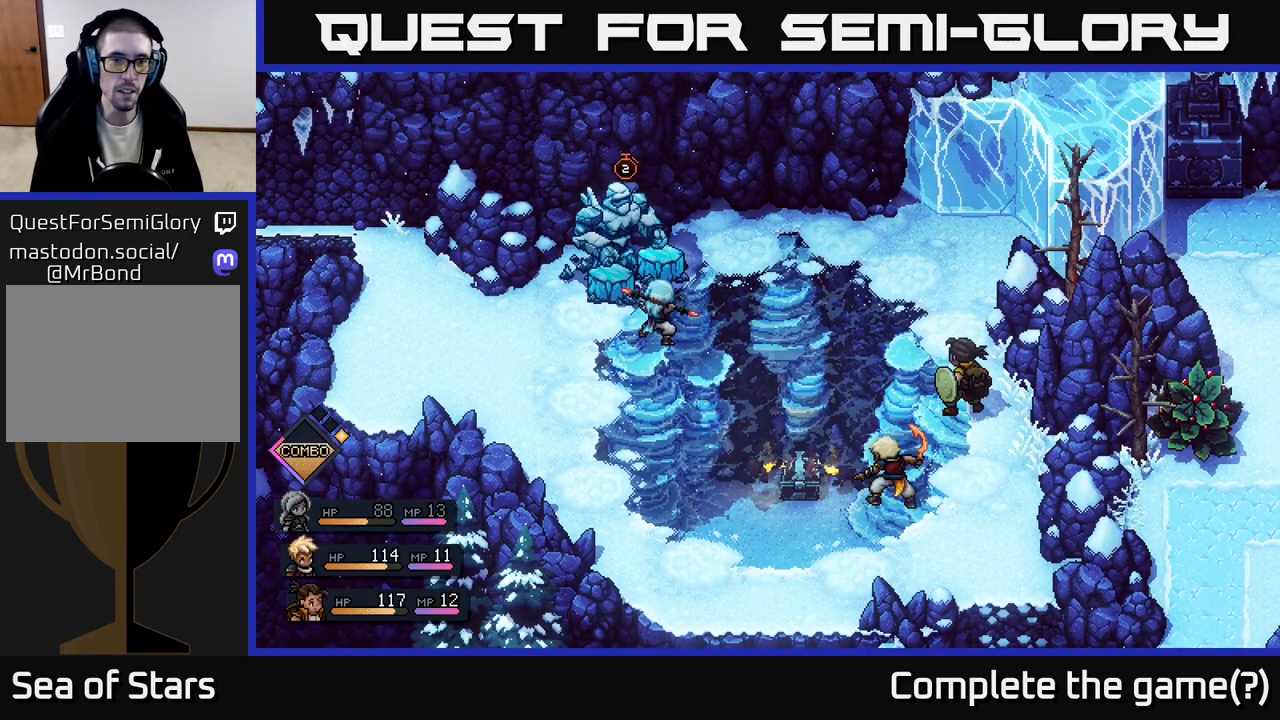
{"buttons": ["A"], "left_stick": "center", "right_stick": "center", "events": [[350, "A", "down"]]}
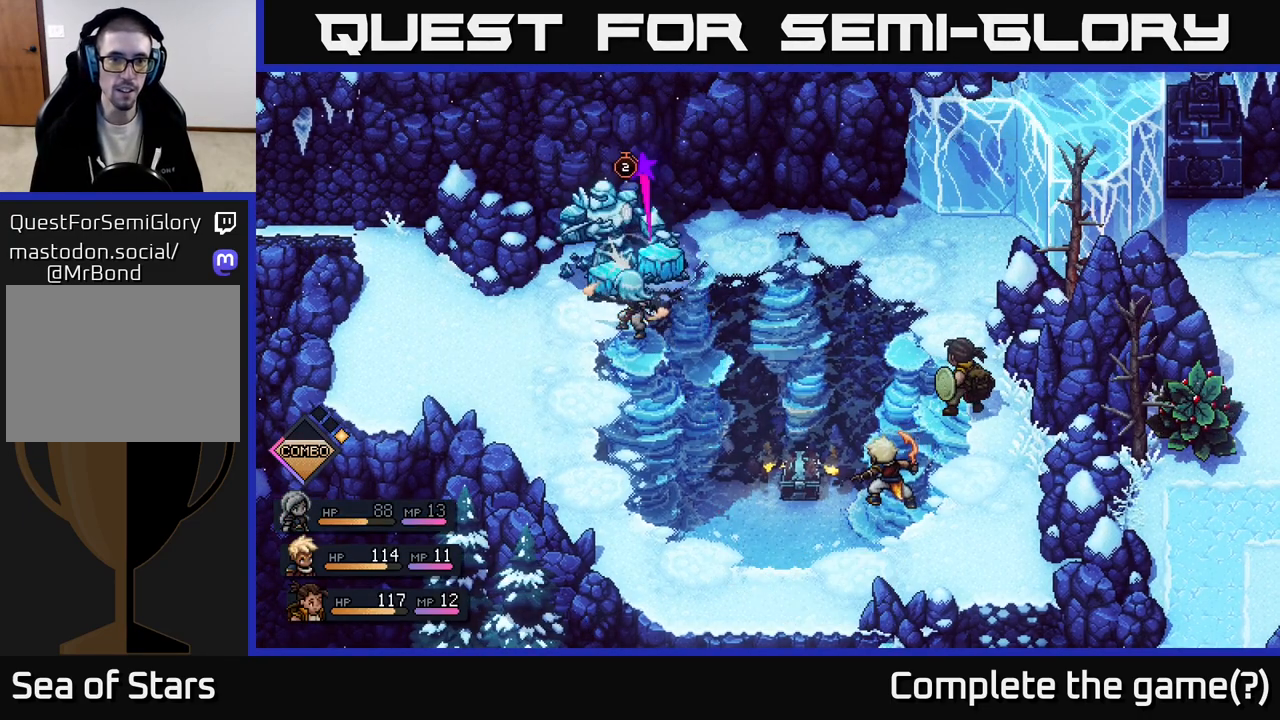
{"buttons": [], "left_stick": "center", "right_stick": "center", "events": [[100, "A", "up"], [283, "A", "down"], [417, "A", "up"]]}
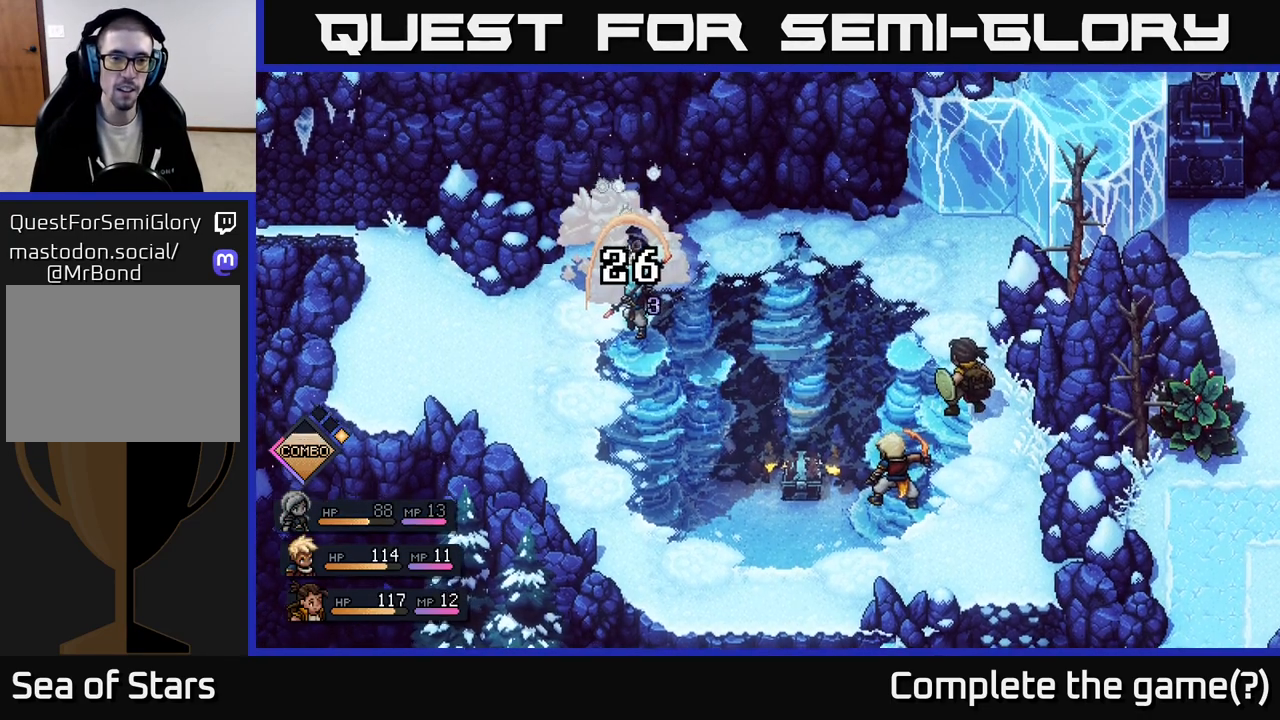
{"buttons": [], "left_stick": "center", "right_stick": "center", "events": []}
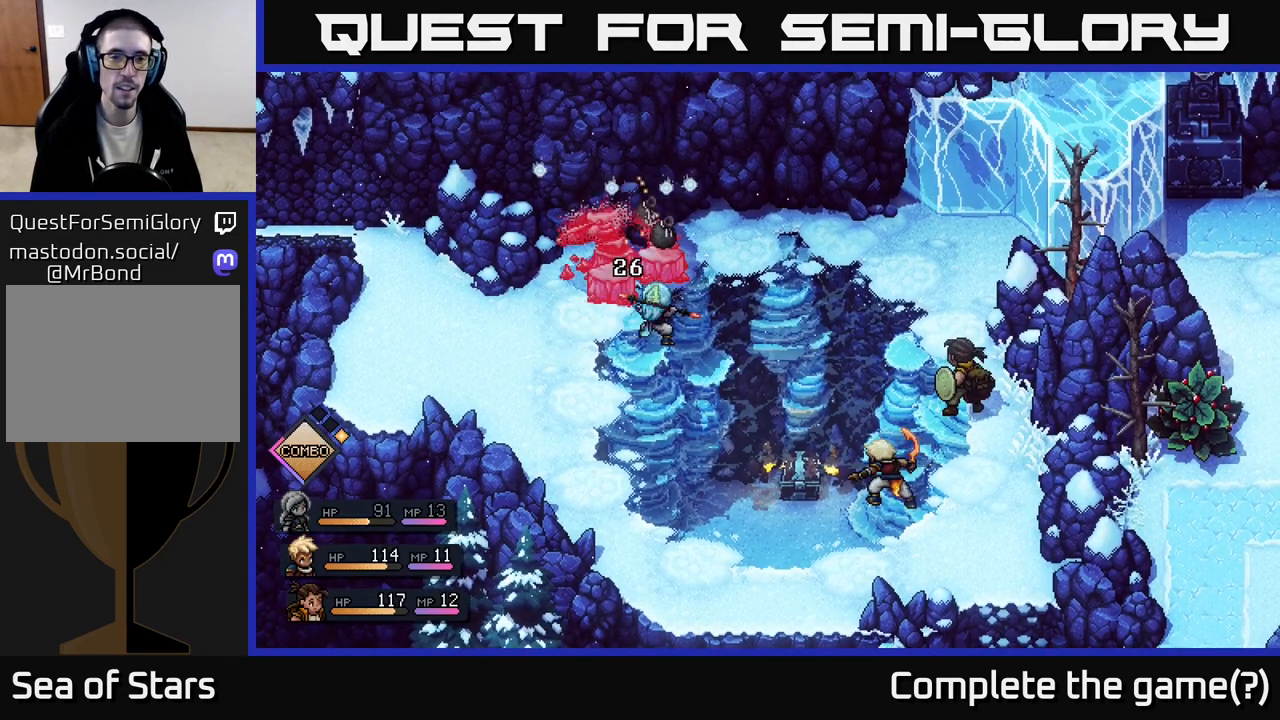
{"buttons": [], "left_stick": "center", "right_stick": "center", "events": []}
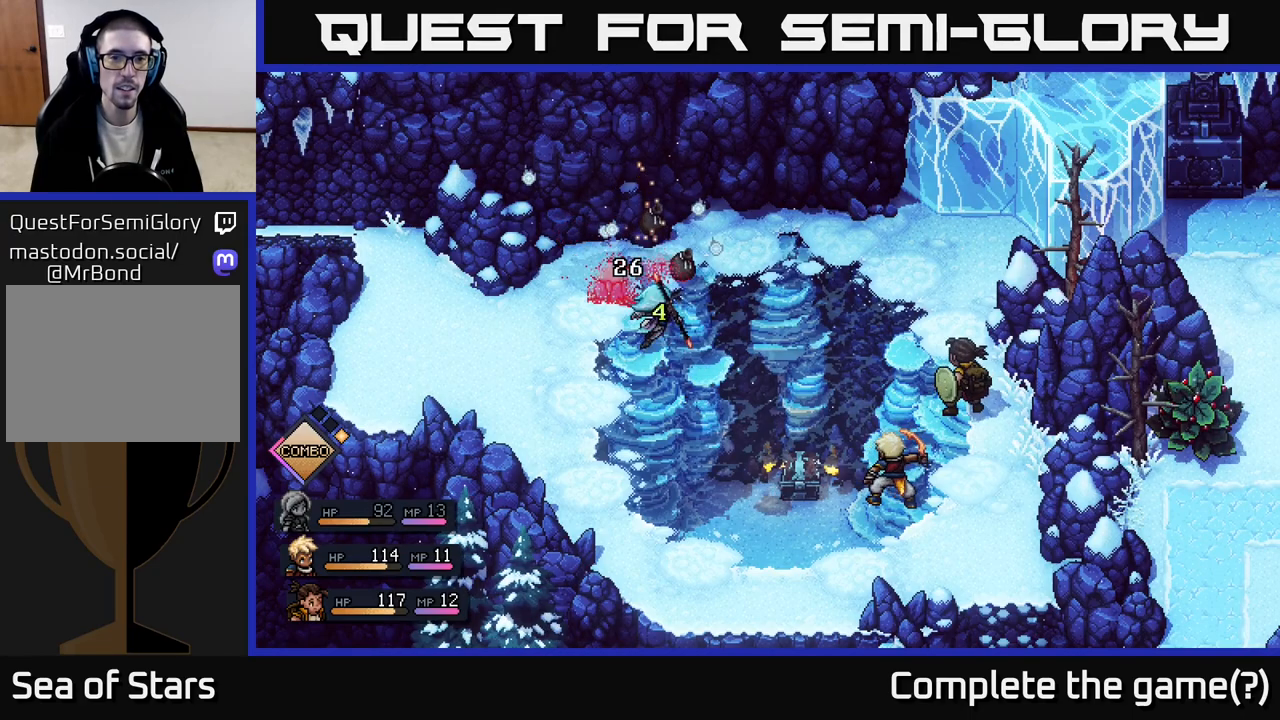
{"buttons": [], "left_stick": "center", "right_stick": "center", "events": []}
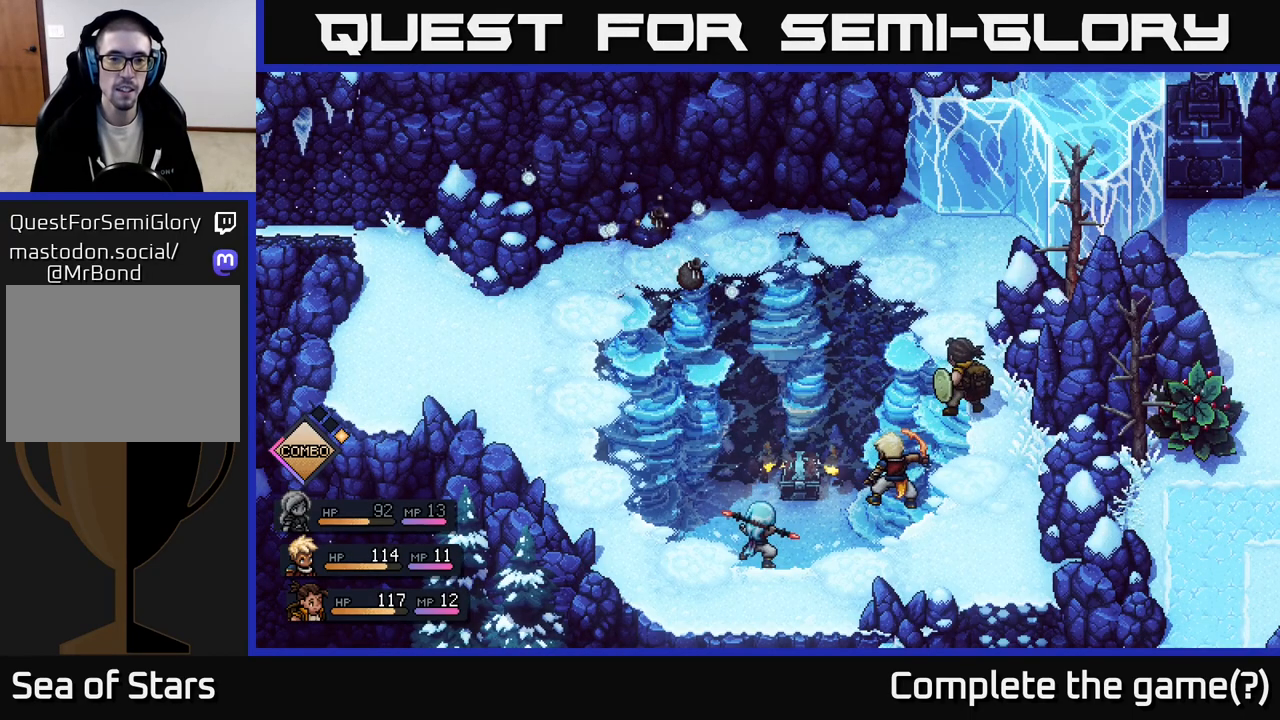
{"buttons": [], "left_stick": "center", "right_stick": "center", "events": []}
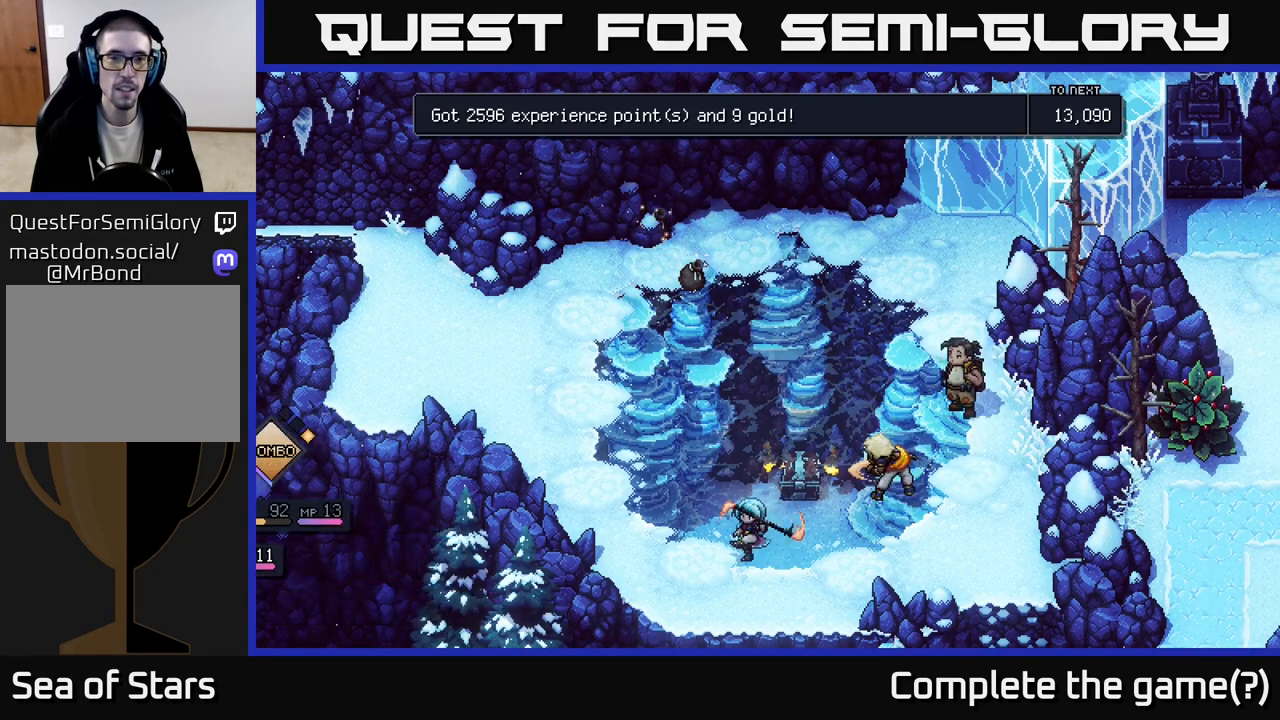
{"buttons": [], "left_stick": "center", "right_stick": "center", "events": []}
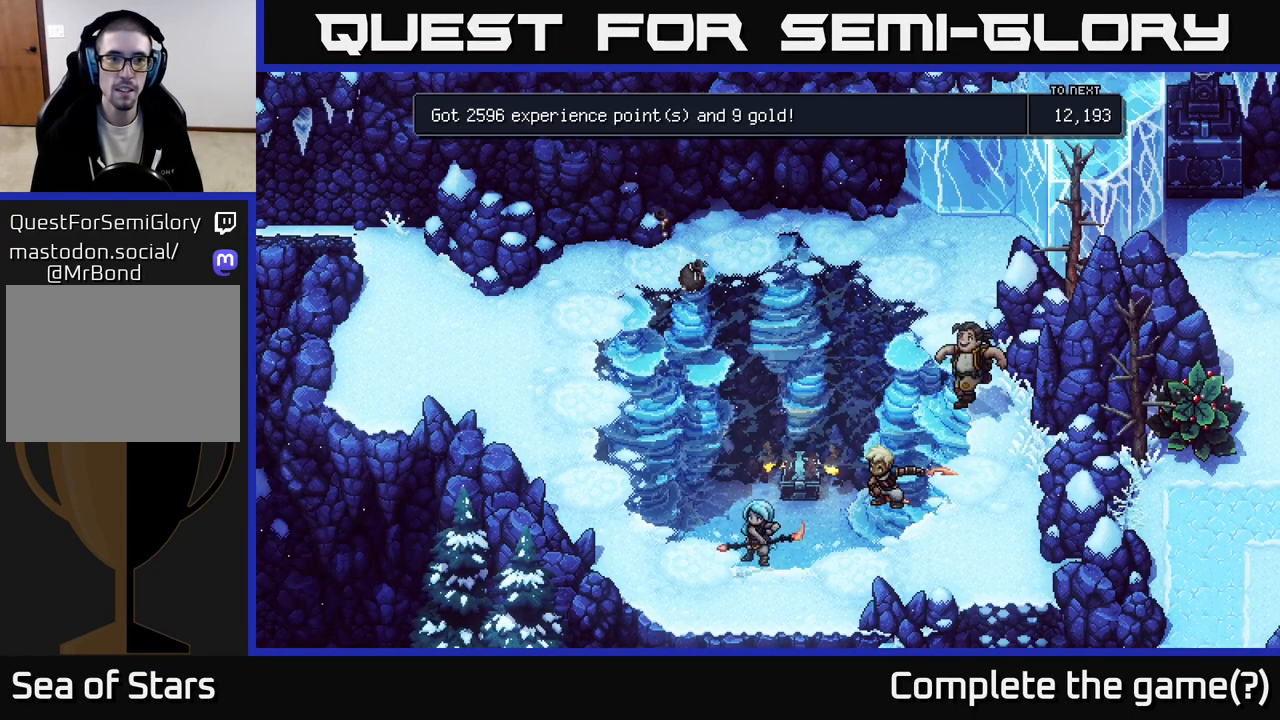
{"buttons": [], "left_stick": "center", "right_stick": "center", "events": []}
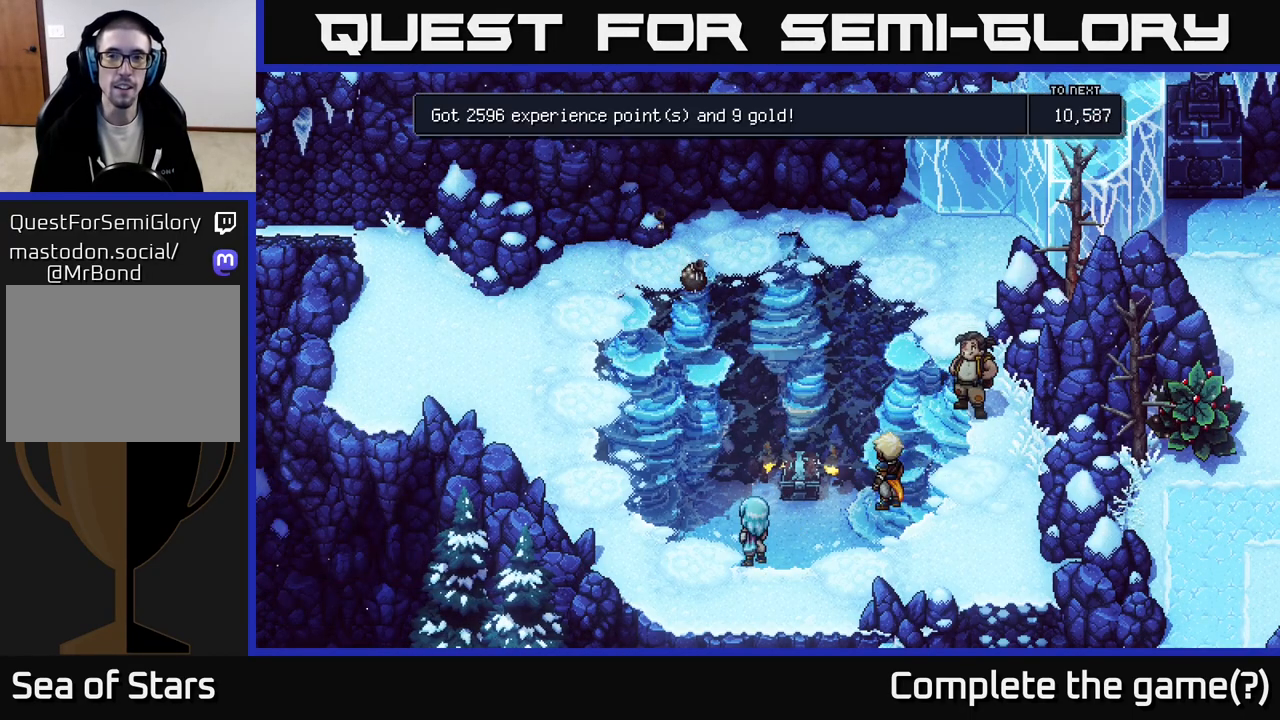
{"buttons": [], "left_stick": "center", "right_stick": "center", "events": [[383, "A", "down"], [450, "A", "up"]]}
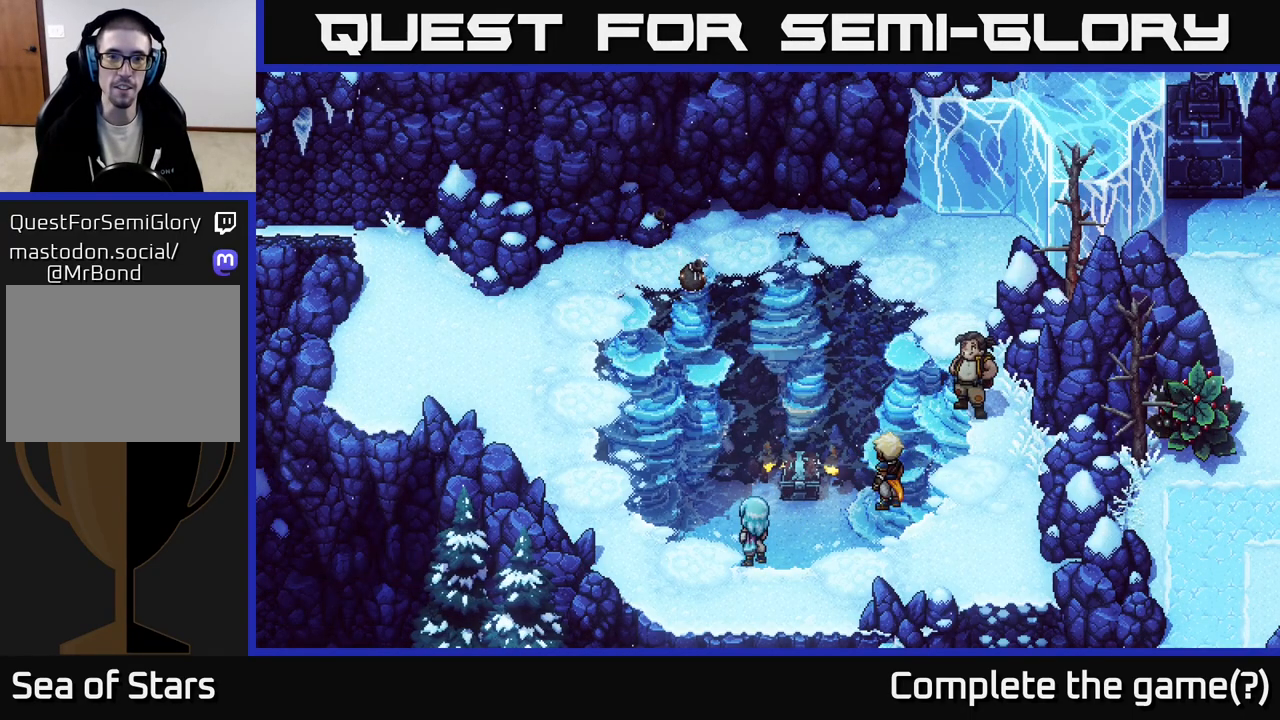
{"buttons": [], "left_stick": "up", "right_stick": "center", "events": [[217, "left_stick", "up"]]}
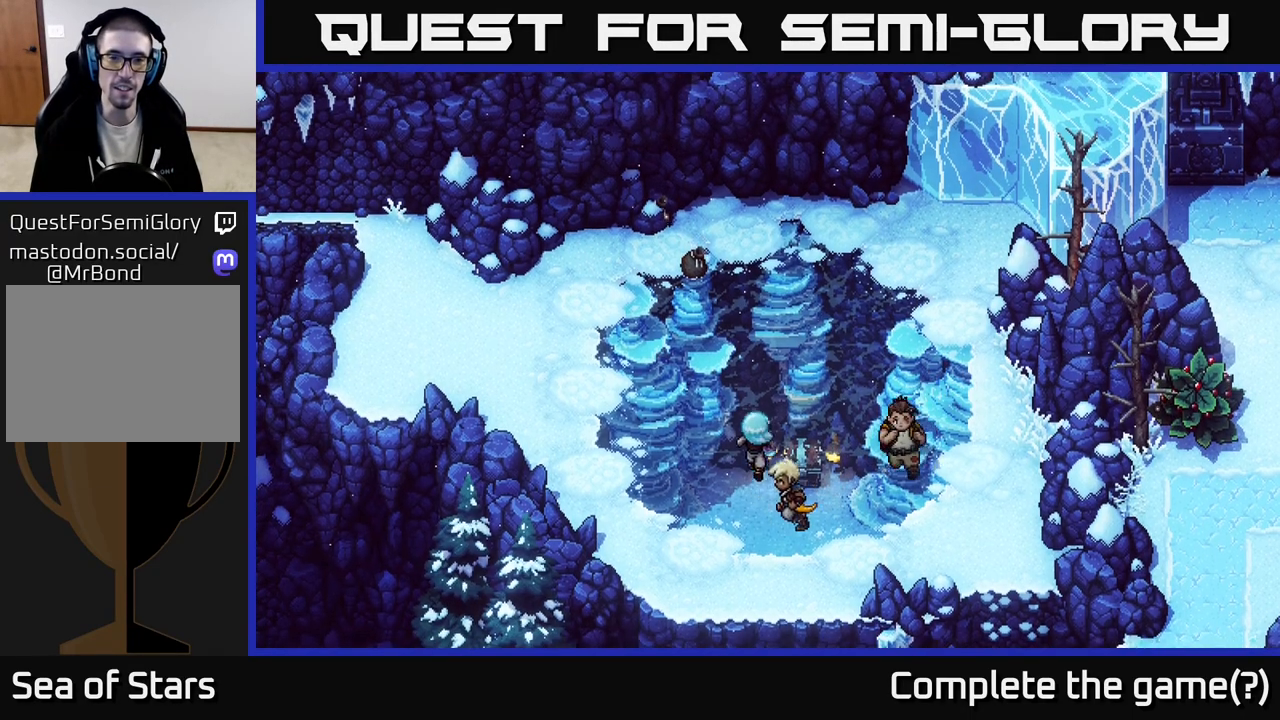
{"buttons": [], "left_stick": "up", "right_stick": "center", "events": [[200, "left_stick", "up-left"], [333, "left_stick", "up"]]}
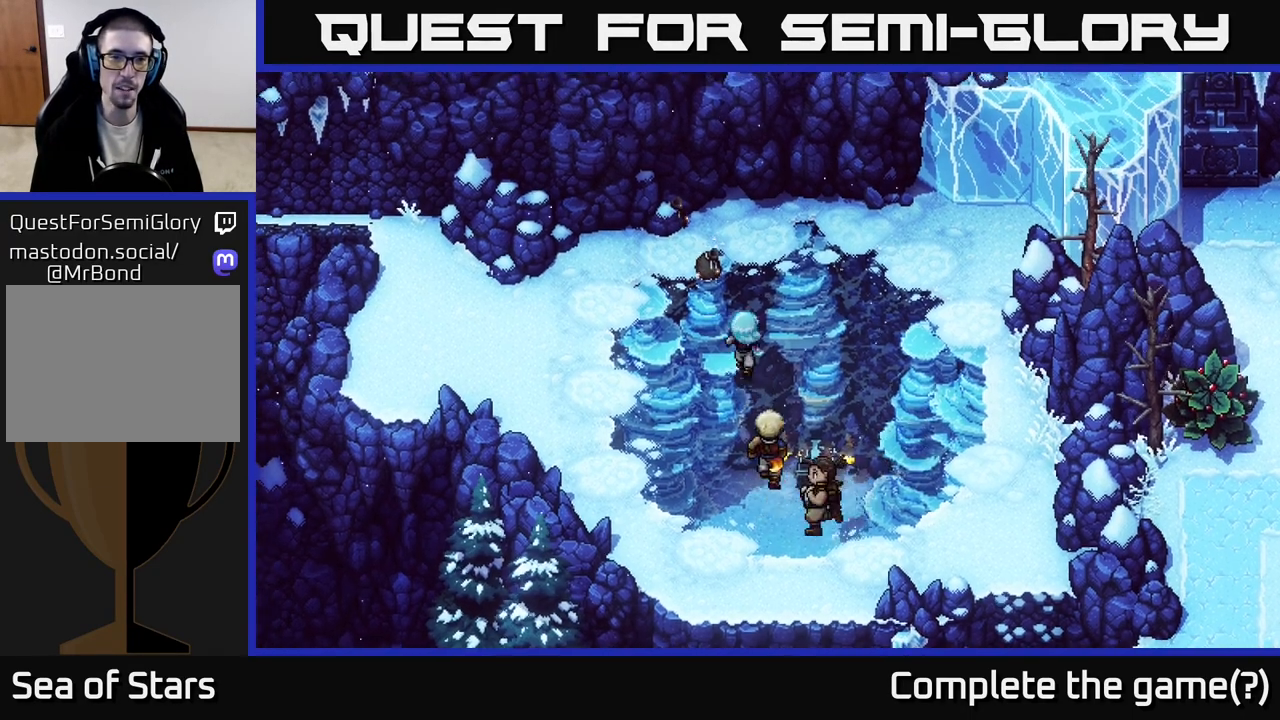
{"buttons": [], "left_stick": "up-left", "right_stick": "center", "events": [[100, "left_stick", "up-left"], [250, "left_stick", "up"], [467, "left_stick", "up-left"]]}
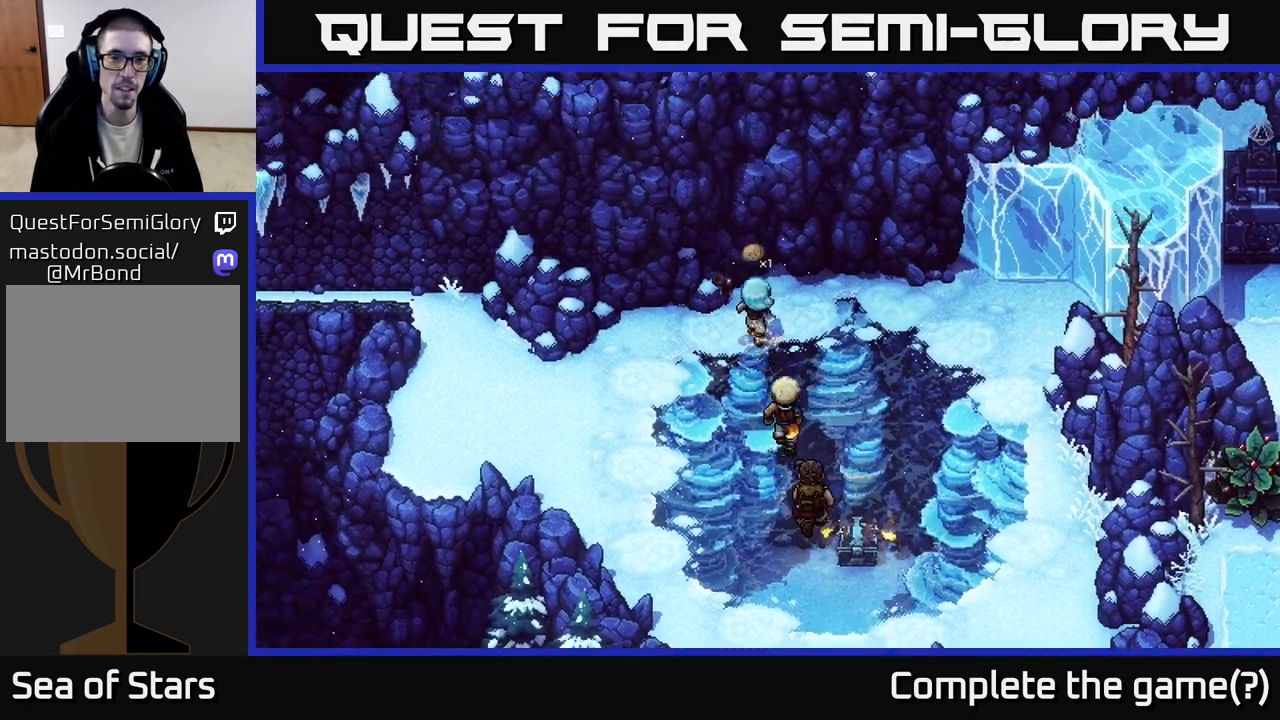
{"buttons": [], "left_stick": "down-right", "right_stick": "center", "events": [[467, "left_stick", "down-right"]]}
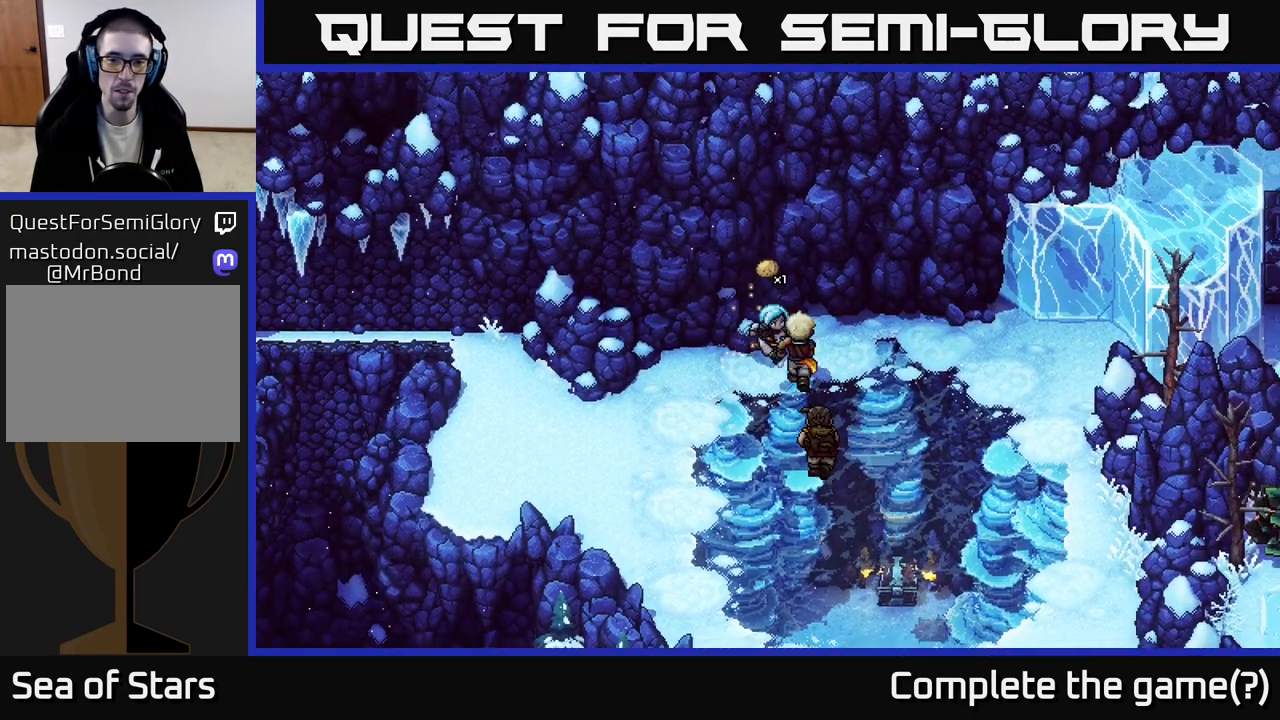
{"buttons": [], "left_stick": "up-right", "right_stick": "center", "events": [[400, "left_stick", "up-right"]]}
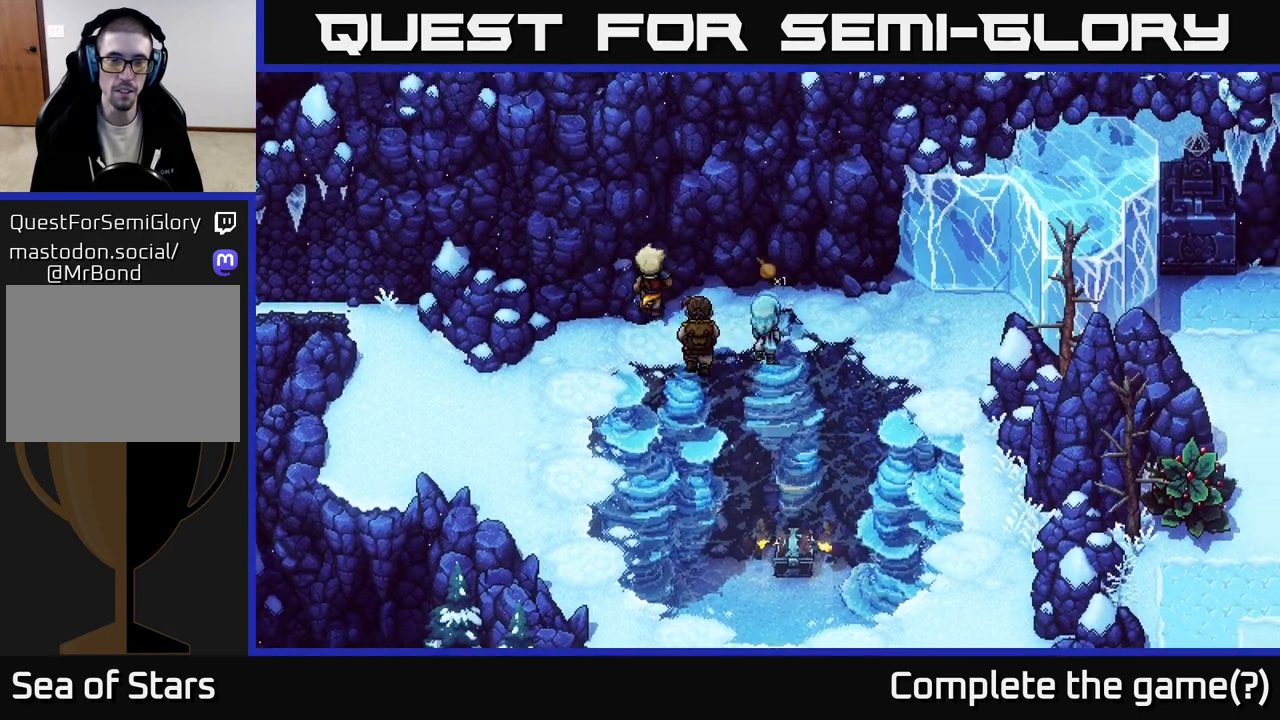
{"buttons": [], "left_stick": "down", "right_stick": "center", "events": [[33, "left_stick", "down"], [317, "A", "down"], [400, "A", "up"]]}
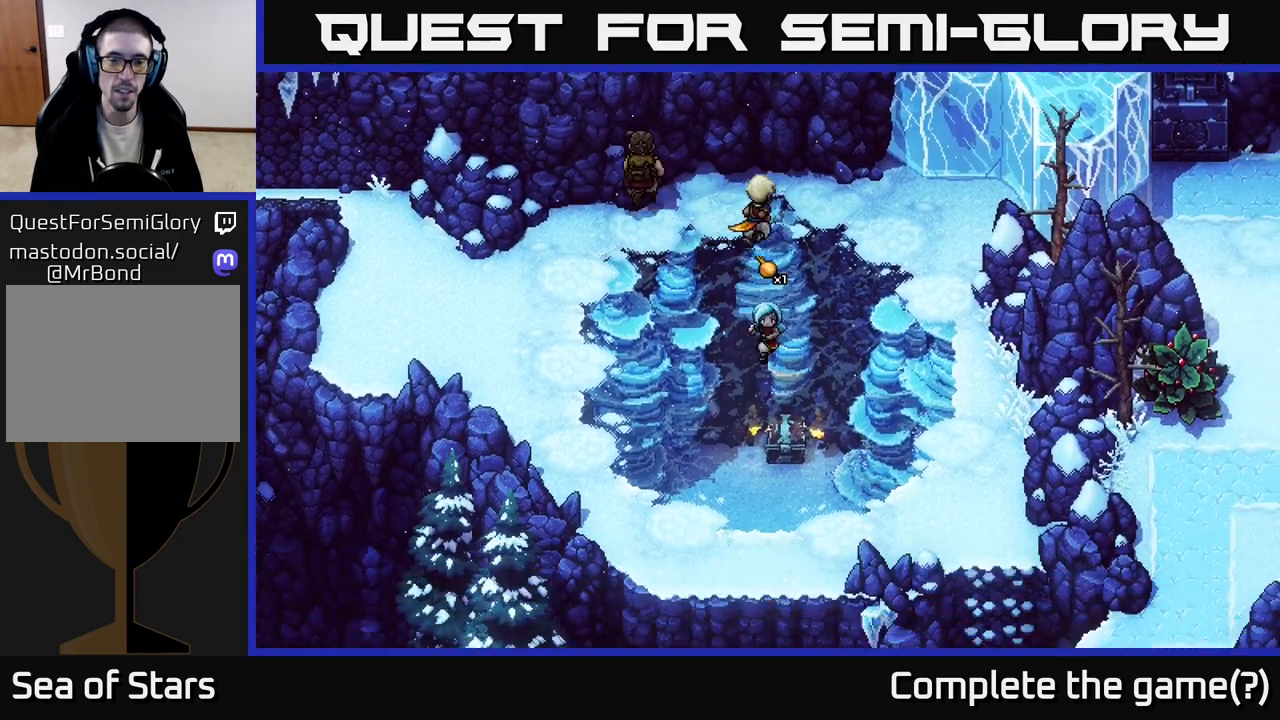
{"buttons": [], "left_stick": "center", "right_stick": "center", "events": [[17, "A", "down"], [100, "A", "up"], [217, "A", "down"], [333, "A", "up"], [383, "left_stick", "center"]]}
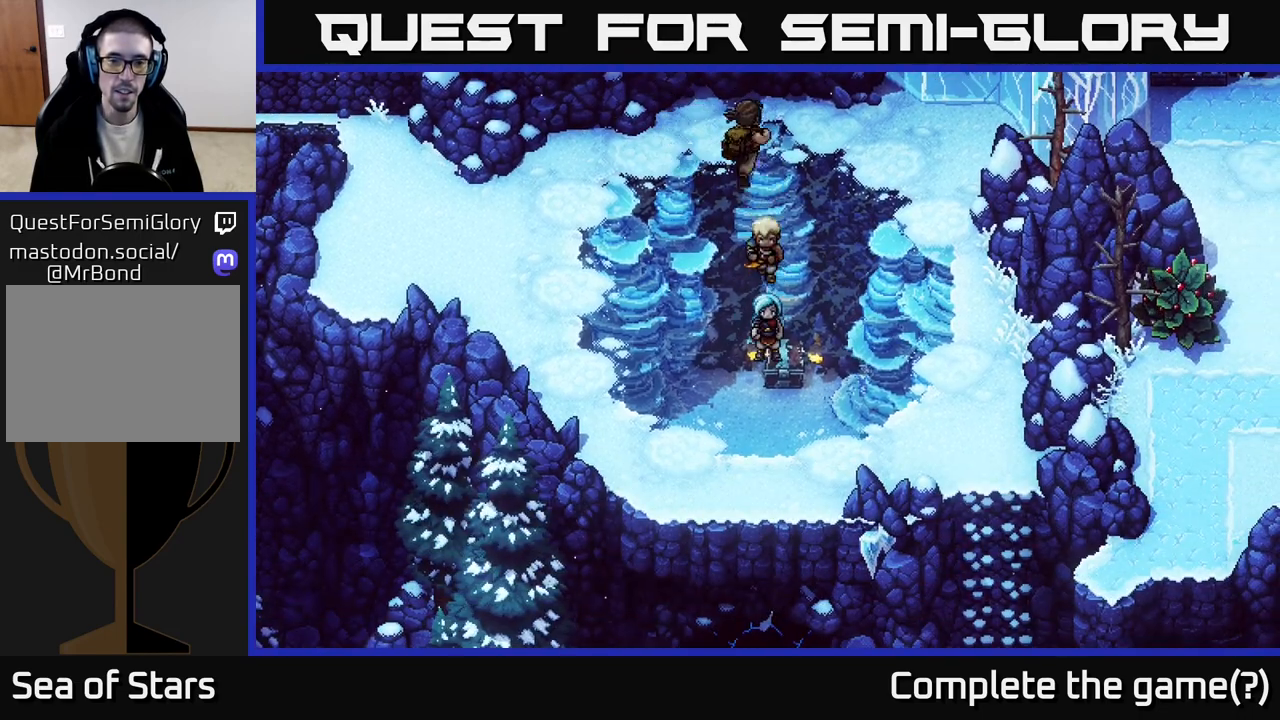
{"buttons": [], "left_stick": "down", "right_stick": "center", "events": [[200, "left_stick", "down"]]}
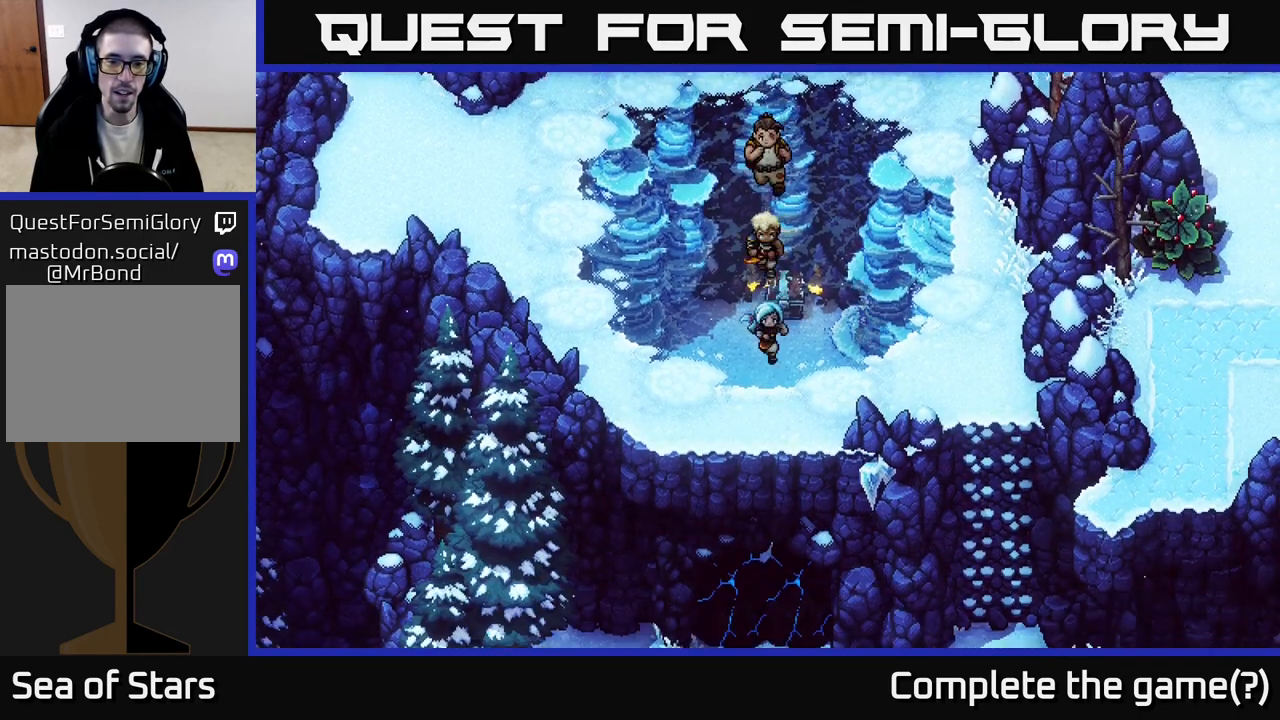
{"buttons": [], "left_stick": "center", "right_stick": "center", "events": [[333, "left_stick", "center"]]}
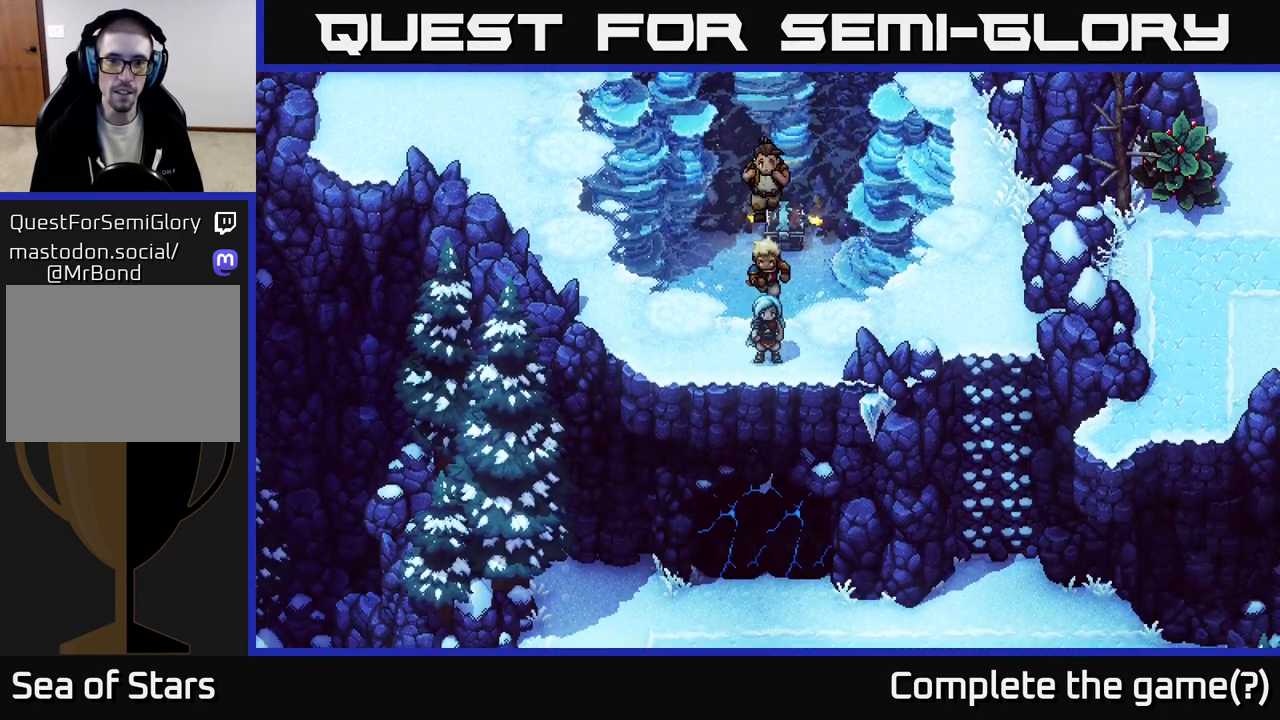
{"buttons": [], "left_stick": "right", "right_stick": "center", "events": [[450, "left_stick", "right"]]}
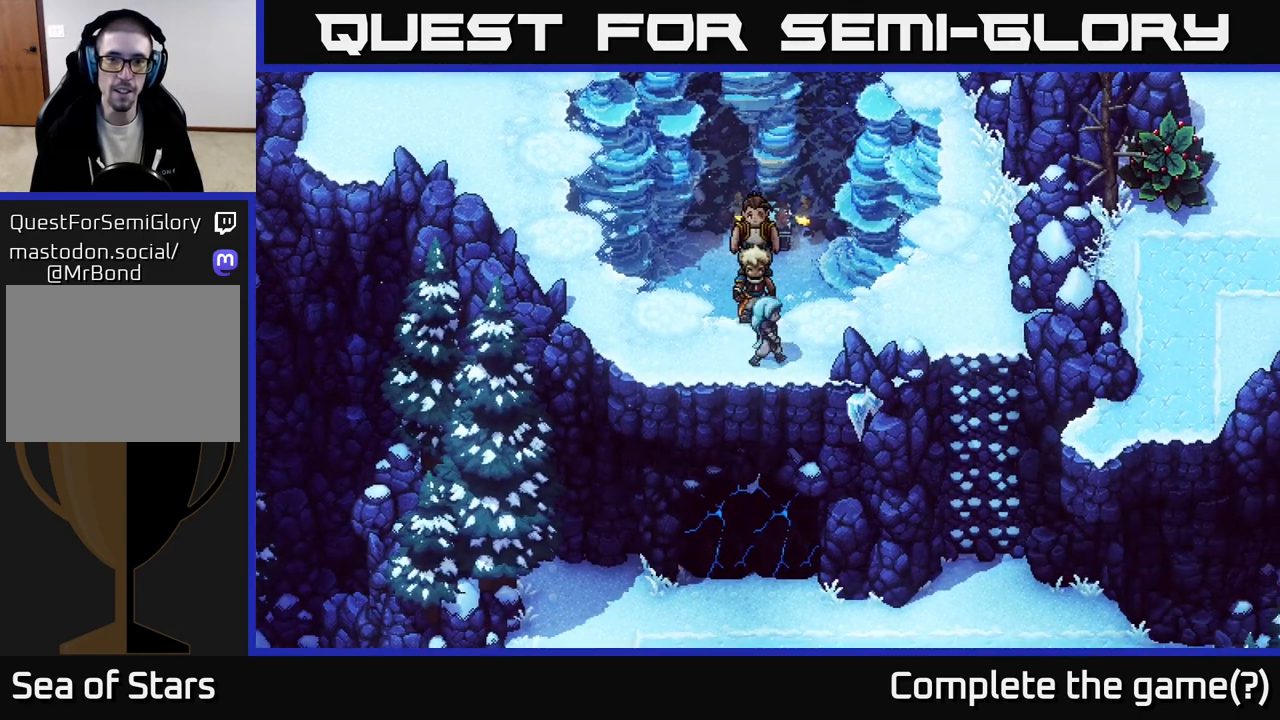
{"buttons": [], "left_stick": "left", "right_stick": "center", "events": [[150, "left_stick", "center"], [367, "left_stick", "left"]]}
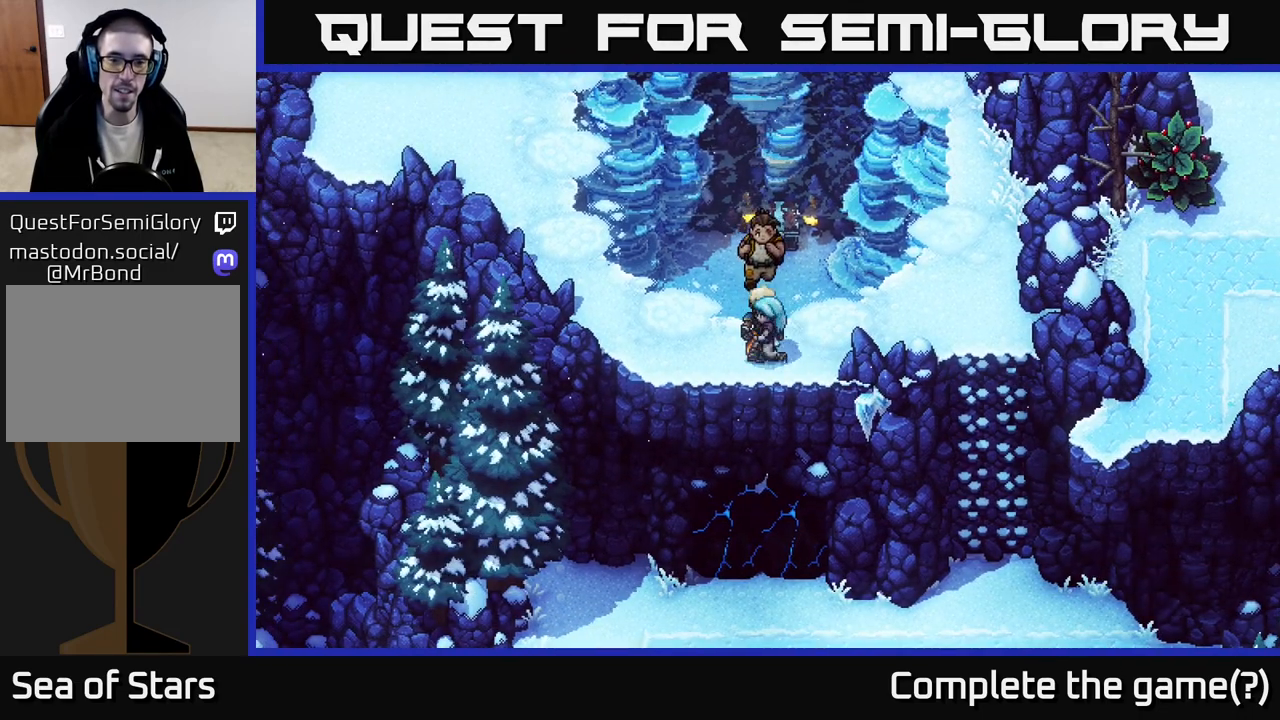
{"buttons": [], "left_stick": "center", "right_stick": "center", "events": [[17, "left_stick", "center"], [217, "left_stick", "down"], [450, "left_stick", "center"]]}